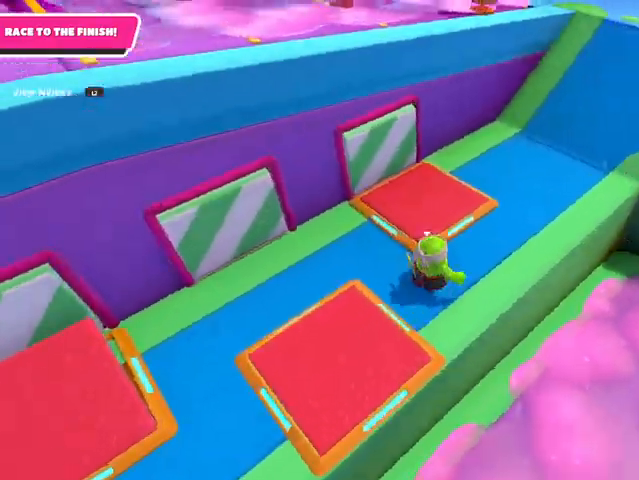
Gameplay with a controller (PlayStation layout); each line is a JSON object with the inputs held at the frame after it. "events" lists button and stick changes between this image and that frame as [ms after this image, input, new state], when the widget could be followed in between.
{"buttons": [], "left_stick": "up-right", "right_stick": "up-left", "events": [[33, "right_stick", "up"], [467, "right_stick", "up-left"]]}
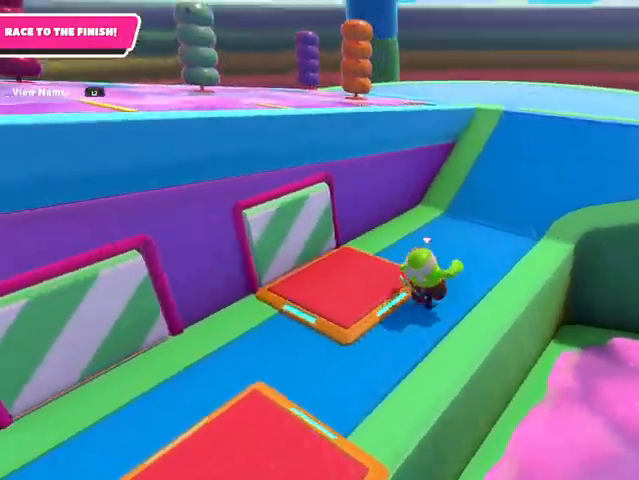
{"buttons": [], "left_stick": "right", "right_stick": "up-left", "events": [[500, "left_stick", "right"]]}
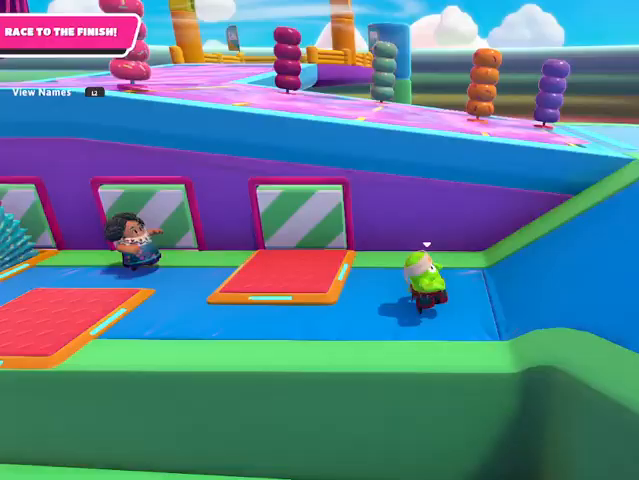
{"buttons": [], "left_stick": "right", "right_stick": "center", "events": [[333, "right_stick", "center"]]}
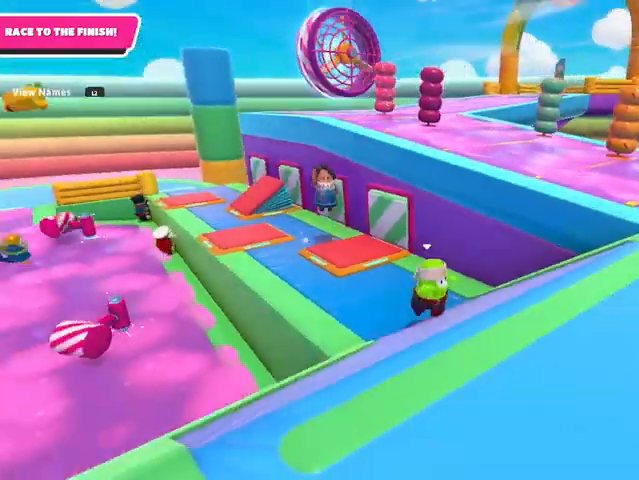
{"buttons": [], "left_stick": "up-right", "right_stick": "center", "events": [[400, "left_stick", "up-right"]]}
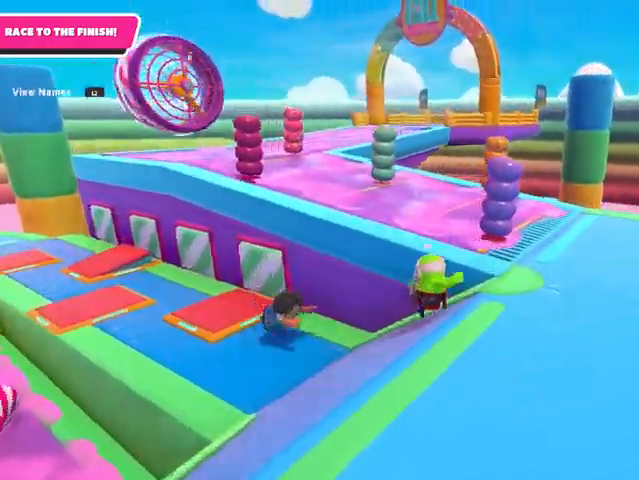
{"buttons": [], "left_stick": "up", "right_stick": "center", "events": [[200, "left_stick", "up"], [233, "right_stick", "left"], [467, "right_stick", "center"]]}
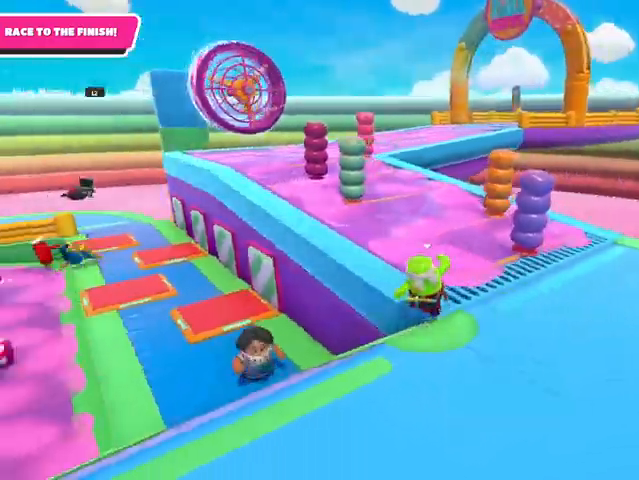
{"buttons": [], "left_stick": "up-left", "right_stick": "left", "events": [[167, "left_stick", "up-left"], [233, "right_stick", "left"]]}
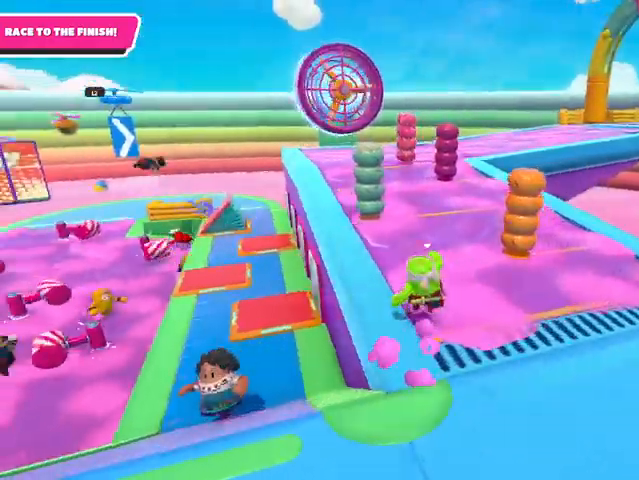
{"buttons": [], "left_stick": "up", "right_stick": "center", "events": [[67, "right_stick", "down-left"], [267, "left_stick", "up"], [367, "right_stick", "center"]]}
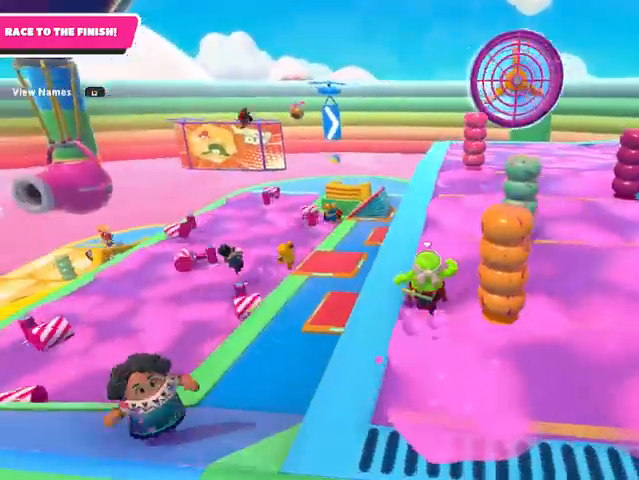
{"buttons": [], "left_stick": "up", "right_stick": "center", "events": [[167, "CROSS", "down"], [267, "CROSS", "up"], [300, "SQUARE", "down"], [400, "SQUARE", "up"]]}
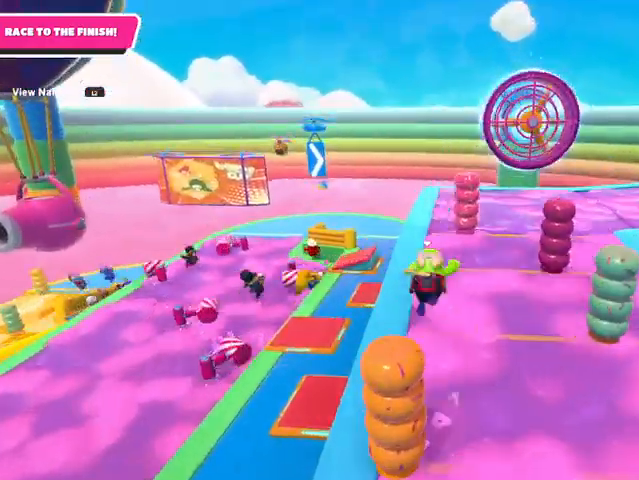
{"buttons": ["SQUARE"], "left_stick": "up", "right_stick": "center", "events": [[333, "CROSS", "down"], [433, "SQUARE", "down"], [500, "CROSS", "up"]]}
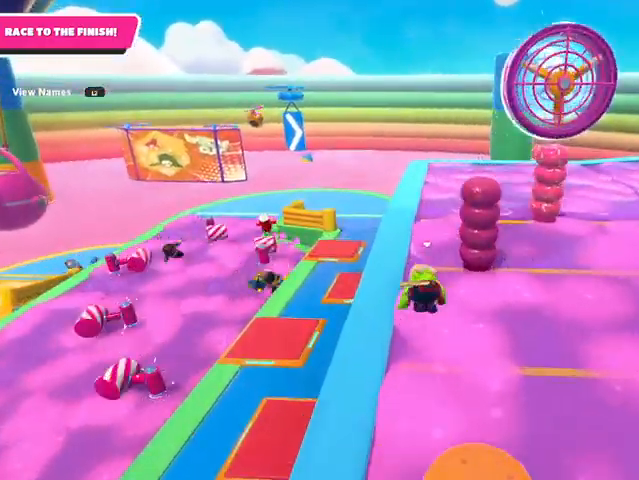
{"buttons": [], "left_stick": "down-left", "right_stick": "center", "events": [[33, "SQUARE", "up"], [233, "left_stick", "right"], [333, "left_stick", "down"], [433, "left_stick", "down-left"]]}
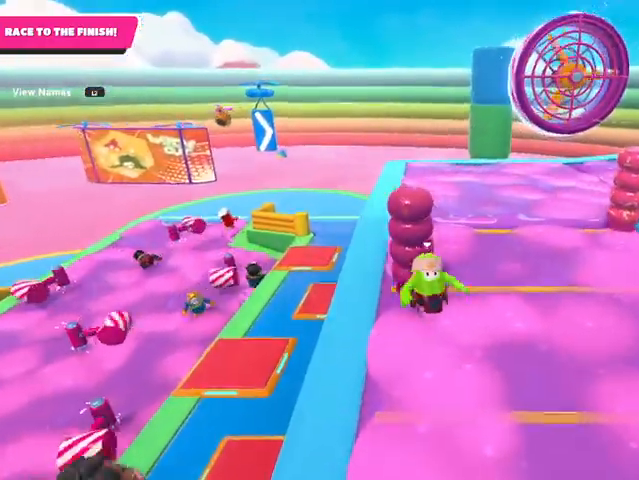
{"buttons": [], "left_stick": "up", "right_stick": "down-right", "events": [[200, "left_stick", "up-left"], [233, "right_stick", "down-right"], [267, "left_stick", "up"]]}
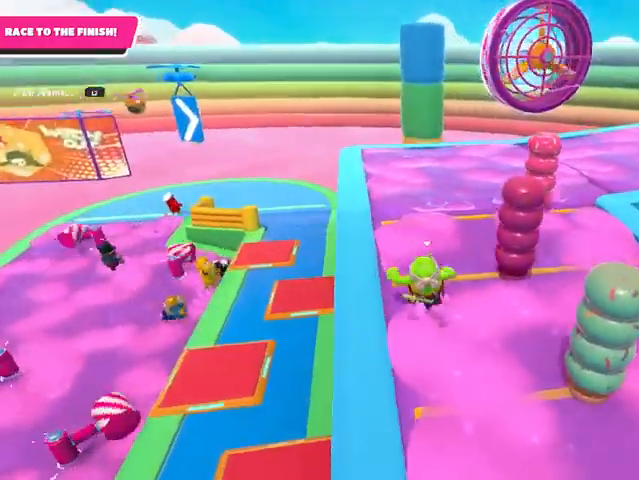
{"buttons": [], "left_stick": "down-left", "right_stick": "center", "events": [[100, "right_stick", "down"], [233, "left_stick", "up-left"], [233, "right_stick", "center"], [333, "left_stick", "left"], [433, "left_stick", "down-left"]]}
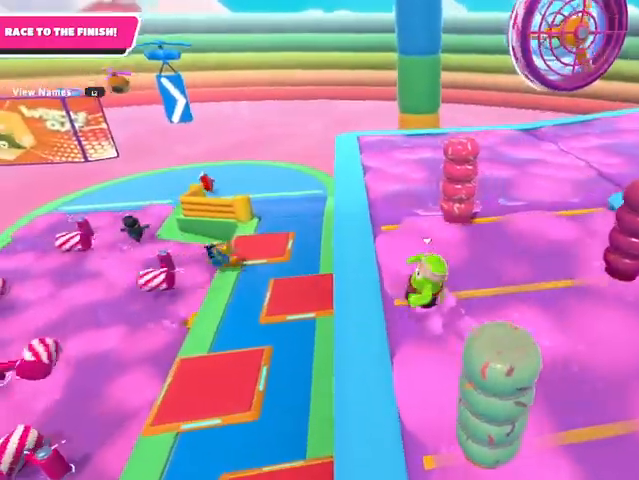
{"buttons": [], "left_stick": "up", "right_stick": "center", "events": [[100, "left_stick", "up"]]}
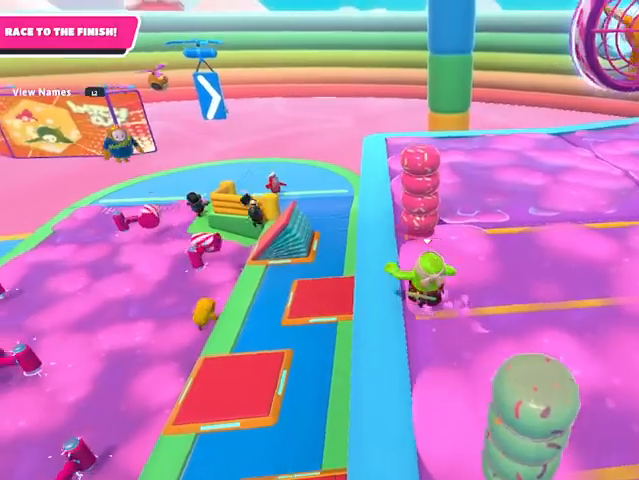
{"buttons": ["SQUARE"], "left_stick": "up", "right_stick": "center", "events": [[233, "CROSS", "down"], [367, "CROSS", "up"], [433, "SQUARE", "down"]]}
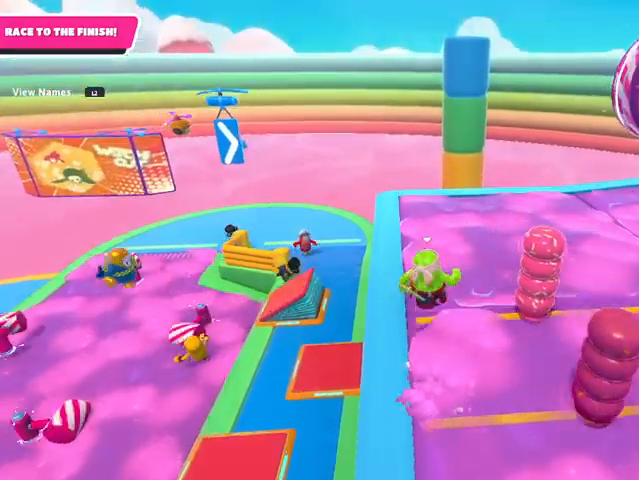
{"buttons": ["CROSS"], "left_stick": "up", "right_stick": "center", "events": [[33, "SQUARE", "up"], [67, "right_stick", "right"], [367, "right_stick", "center"], [500, "CROSS", "down"]]}
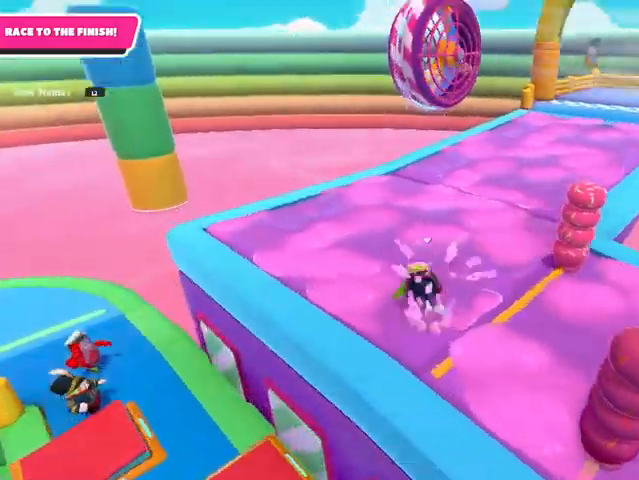
{"buttons": [], "left_stick": "up-right", "right_stick": "center", "events": [[33, "SQUARE", "down"], [133, "CROSS", "up"], [167, "SQUARE", "up"], [433, "left_stick", "up-right"]]}
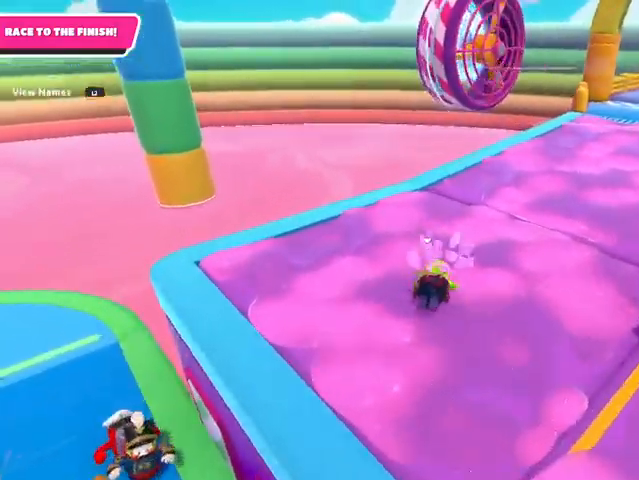
{"buttons": [], "left_stick": "up-right", "right_stick": "center", "events": [[67, "CROSS", "down"], [133, "SQUARE", "down"], [233, "CROSS", "up"], [233, "SQUARE", "up"]]}
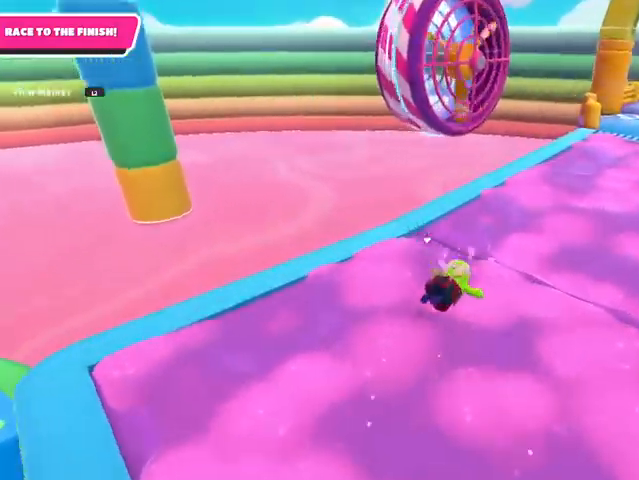
{"buttons": ["CROSS"], "left_stick": "up-right", "right_stick": "center", "events": [[67, "CROSS", "down"], [100, "SQUARE", "down"], [200, "CROSS", "up"], [200, "SQUARE", "up"], [500, "CROSS", "down"]]}
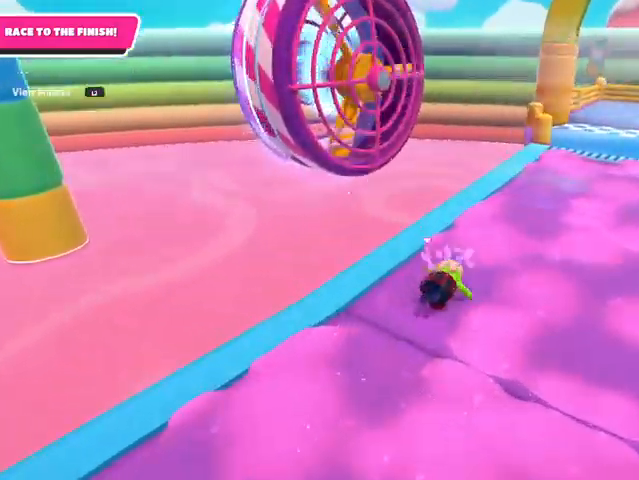
{"buttons": ["CROSS", "SQUARE"], "left_stick": "up-right", "right_stick": "center", "events": [[67, "SQUARE", "down"], [167, "CROSS", "up"], [200, "SQUARE", "up"], [433, "CROSS", "down"], [500, "SQUARE", "down"]]}
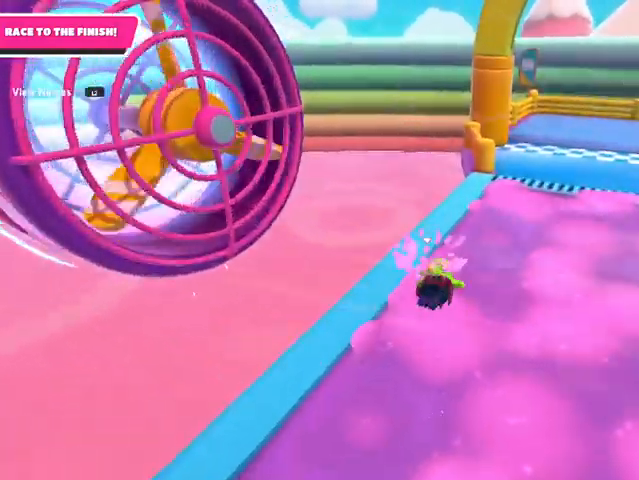
{"buttons": ["CROSS", "SQUARE"], "left_stick": "up", "right_stick": "center", "events": [[100, "CROSS", "up"], [100, "SQUARE", "up"], [100, "left_stick", "up"], [367, "CROSS", "down"], [433, "SQUARE", "down"]]}
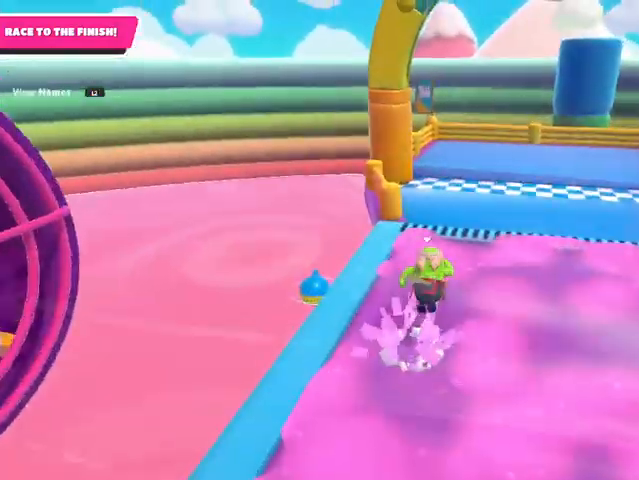
{"buttons": [], "left_stick": "up", "right_stick": "center", "events": [[67, "CROSS", "up"], [67, "SQUARE", "up"], [200, "CROSS", "down"], [200, "SQUARE", "down"], [400, "CROSS", "up"], [400, "SQUARE", "up"]]}
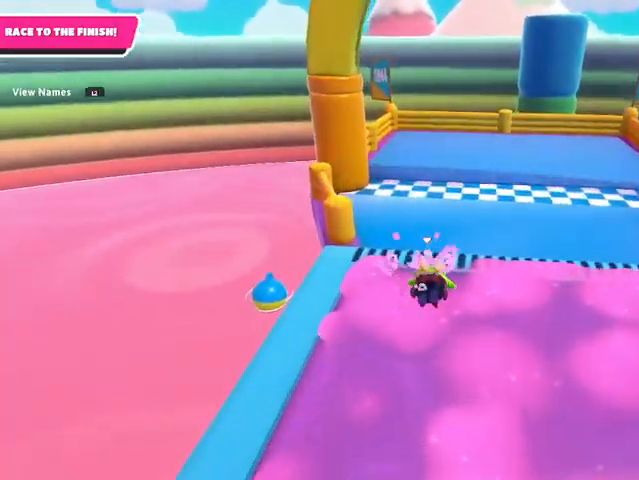
{"buttons": [], "left_stick": "up", "right_stick": "center", "events": []}
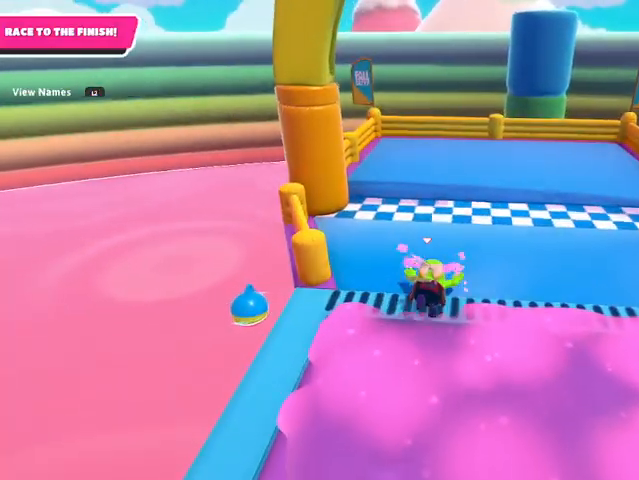
{"buttons": ["CROSS"], "left_stick": "up", "right_stick": "center", "events": [[467, "CROSS", "down"]]}
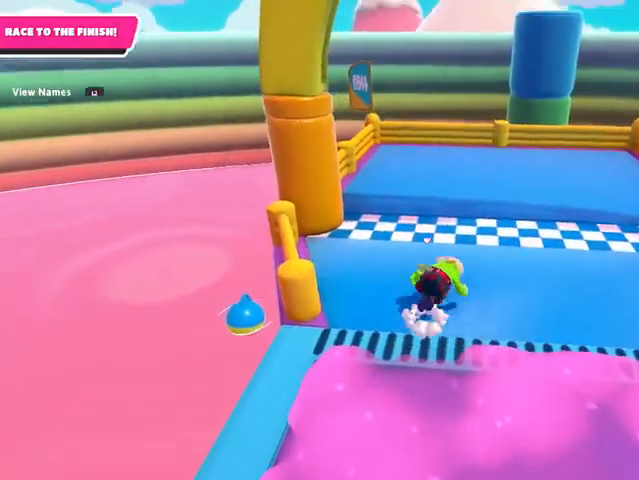
{"buttons": [], "left_stick": "down", "right_stick": "center", "events": [[67, "CROSS", "up"], [267, "SQUARE", "down"], [367, "SQUARE", "up"], [400, "left_stick", "left"], [500, "left_stick", "down"]]}
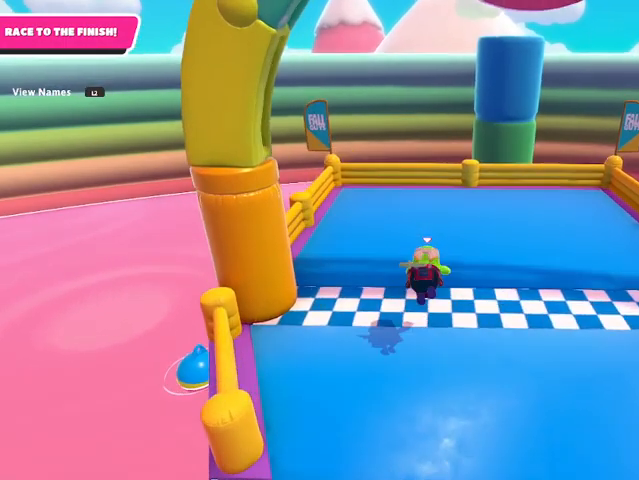
{"buttons": [], "left_stick": "center", "right_stick": "center", "events": [[33, "left_stick", "down-right"], [167, "left_stick", "up-right"], [333, "left_stick", "center"]]}